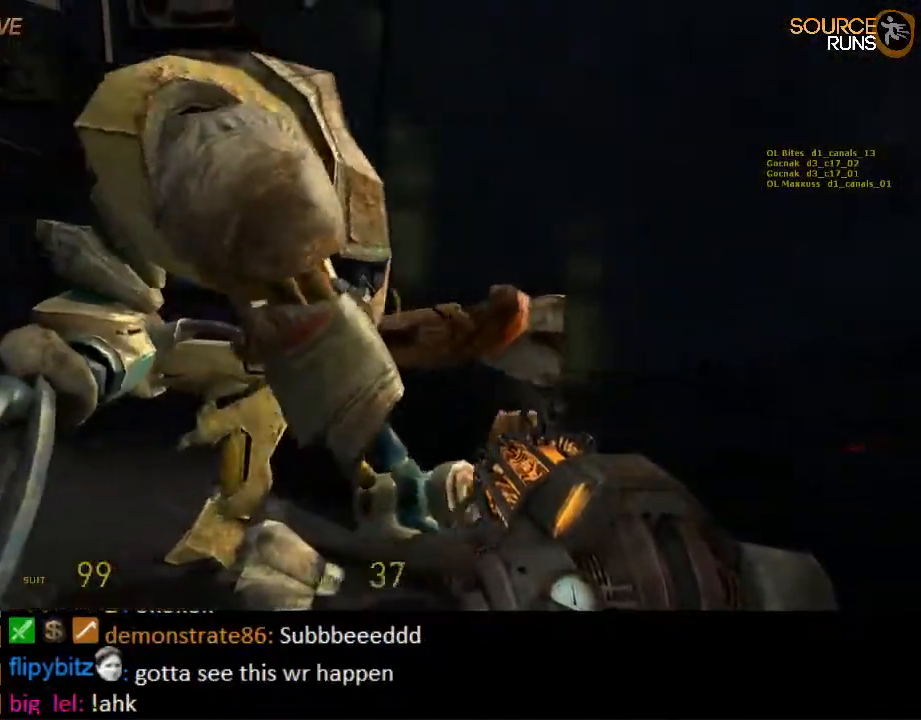
Gameplay with keyboard and mouse; each line is a JSON object with the keys and mouse buttons held at the frame after it. "events" lists presses ("down") and releases ("up") of "1", "2", "3", "4", "5", "a", "alt", "c", "ctrl", "d", "e", "f", "q", "r", "s", "shift", "space", "tab", "v", "w", "x", "z", "mouse_left", "mouse_middle", "mouse_right", "mouse_wheel_up" and "mouse_wheel_down" between this image and that frame as [ms after this image, input, new state], when the widget could be followed in between. "mouse_left", "mouse_middle", "mouse_right", "mouse_wheel_up", "mouse_wheel_down" = the "left", "middle", "right", "wheel_up", "wheel_down" buttons of the "mouse" list. No other keys are recorded. Mouse movement is not recorded.
{"keys": [], "mouse": [], "events": []}
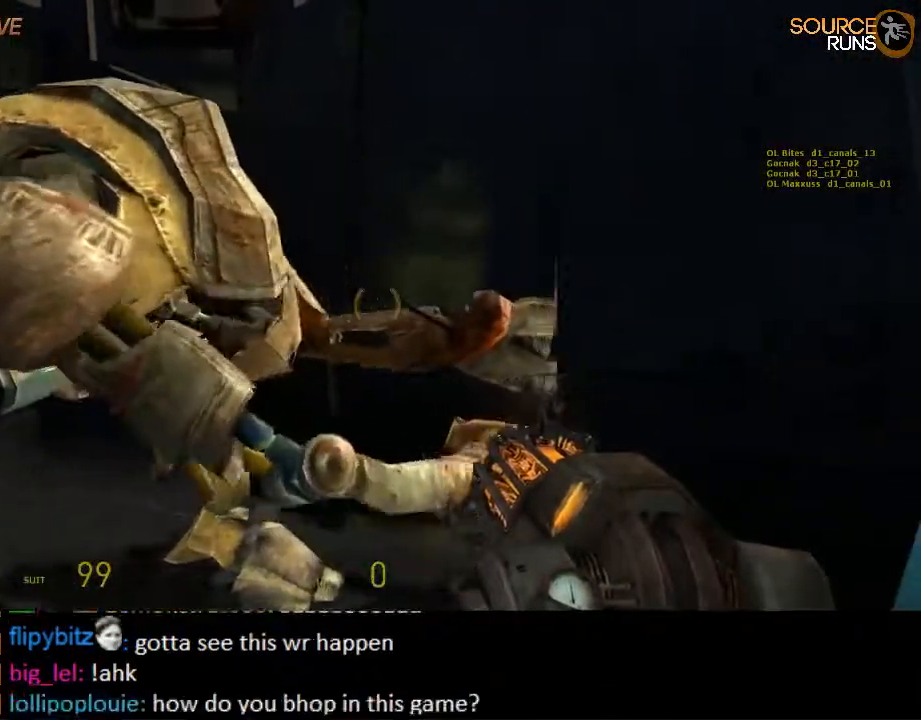
{"keys": [], "mouse": [], "events": []}
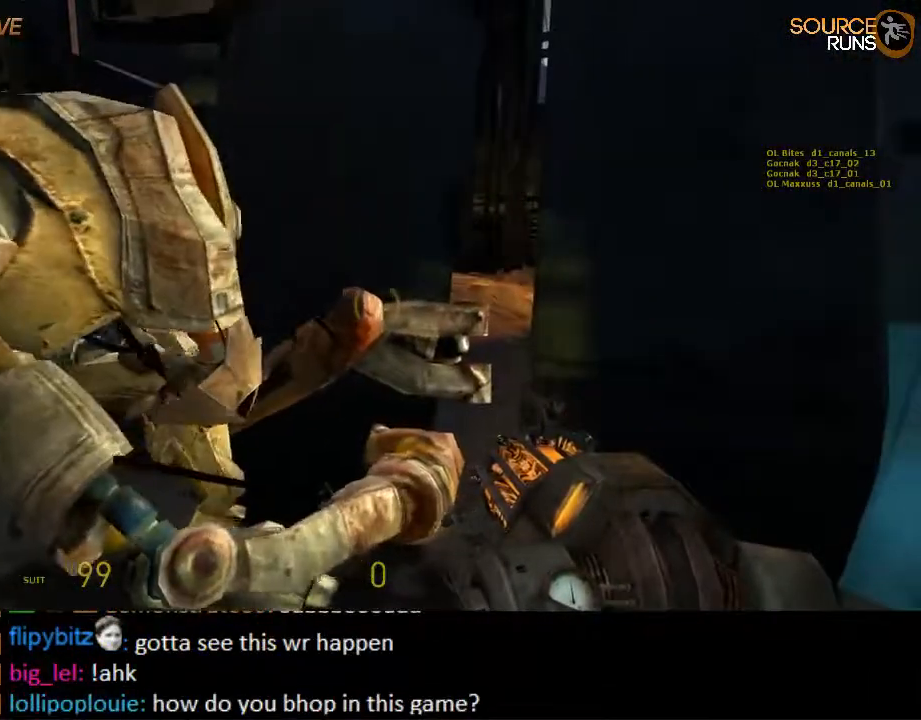
{"keys": [], "mouse": [], "events": [[50, "d", "down"], [84, "w", "down"], [117, "d", "up"], [117, "w", "up"]]}
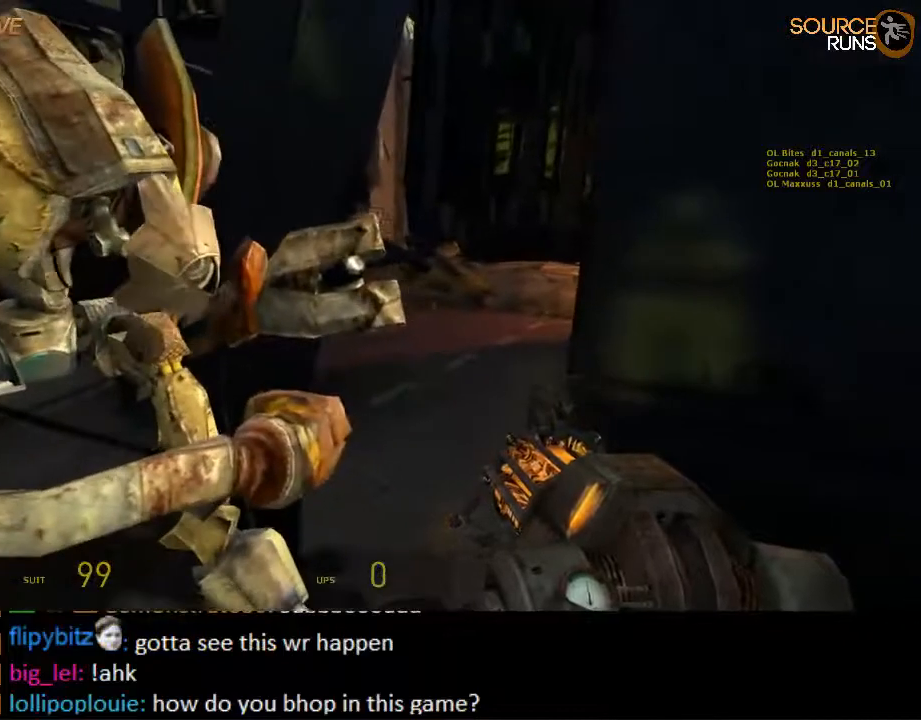
{"keys": [], "mouse": [], "events": []}
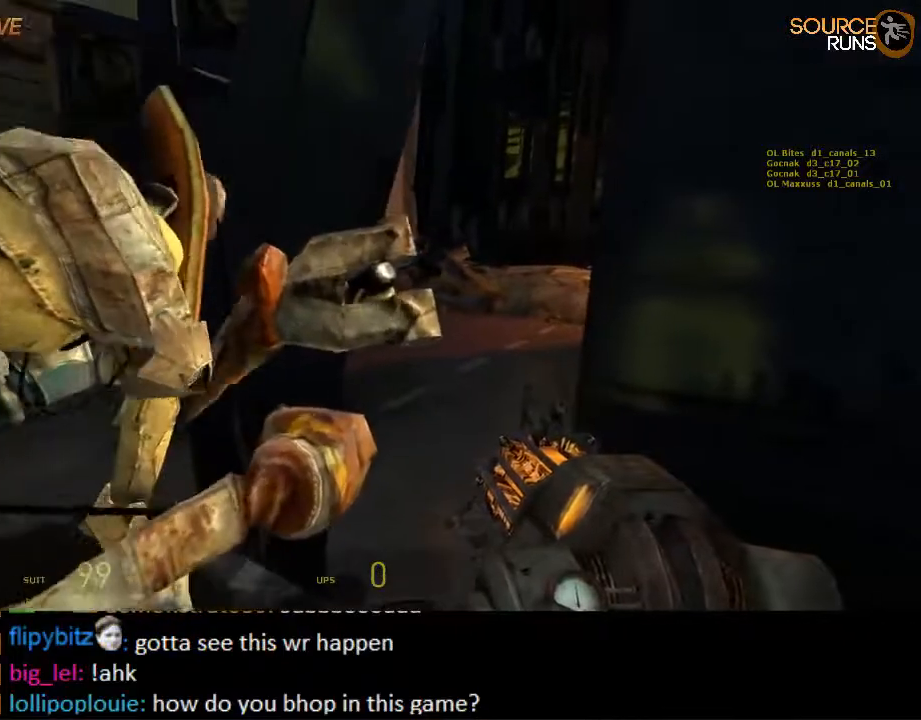
{"keys": ["shift", "w"], "mouse": [], "events": [[334, "w", "down"], [367, "shift", "down"]]}
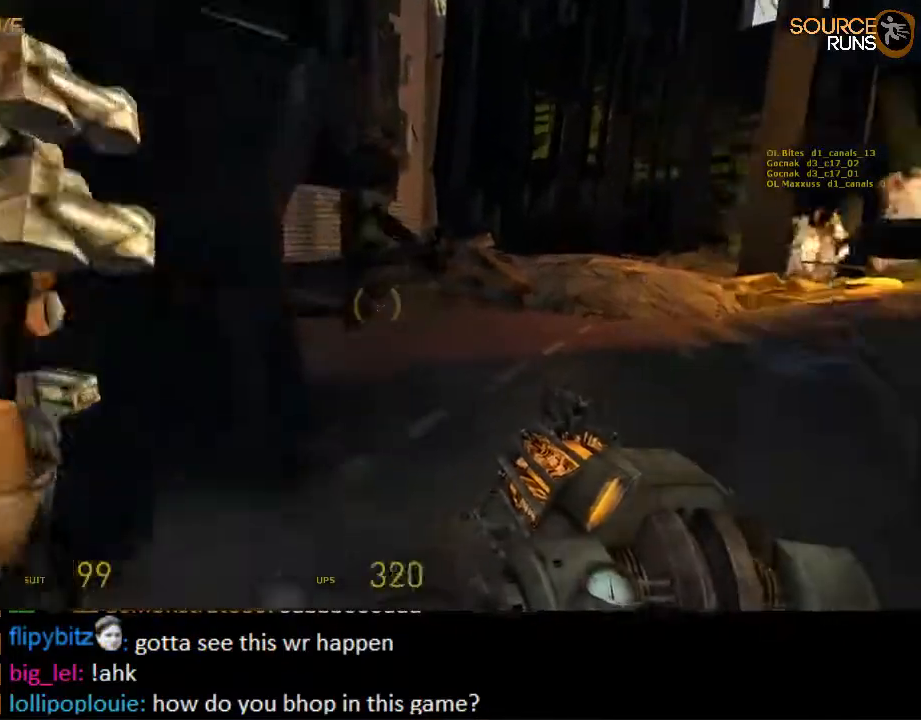
{"keys": ["a", "shift", "w"], "mouse": [], "events": [[34, "d", "down"], [234, "d", "up"], [300, "a", "down"]]}
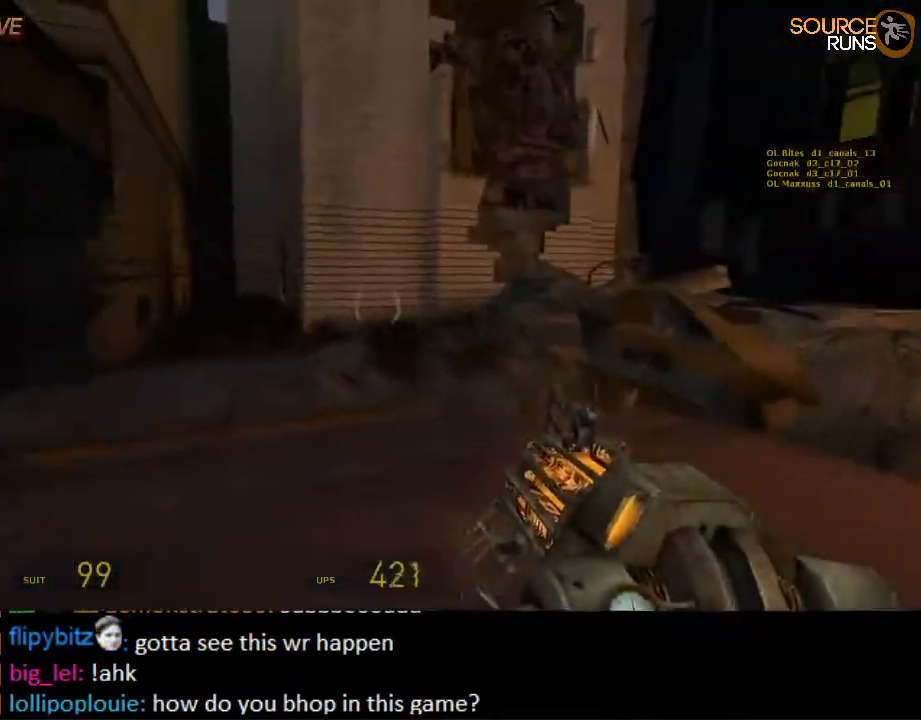
{"keys": ["shift", "w"], "mouse": [], "events": [[317, "a", "up"]]}
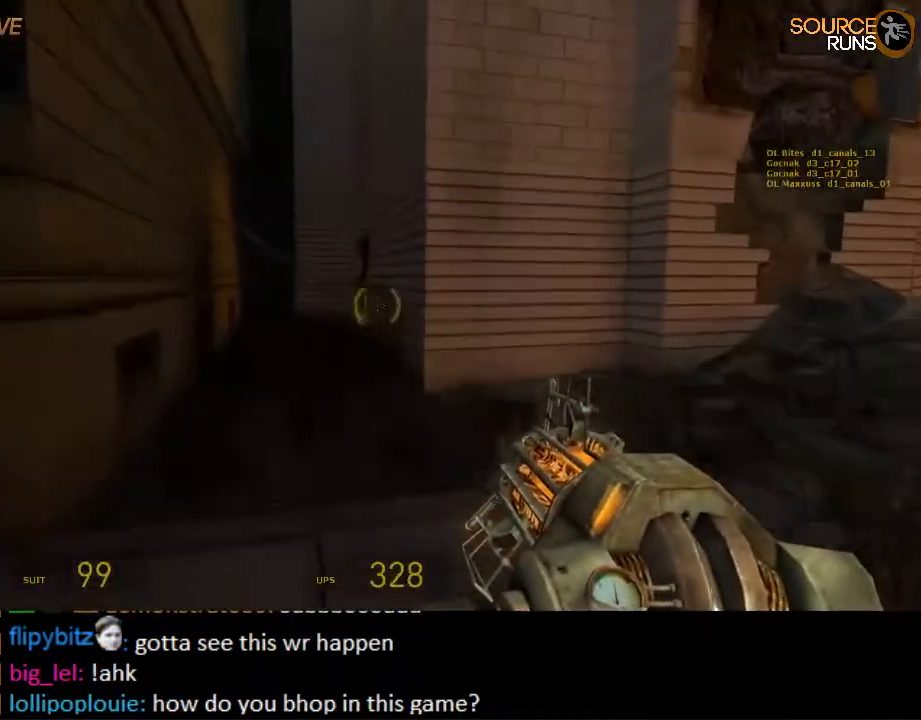
{"keys": ["w"], "mouse": ["wheel_up"], "events": [[467, "mouse_wheel_up", "down"], [500, "shift", "up"]]}
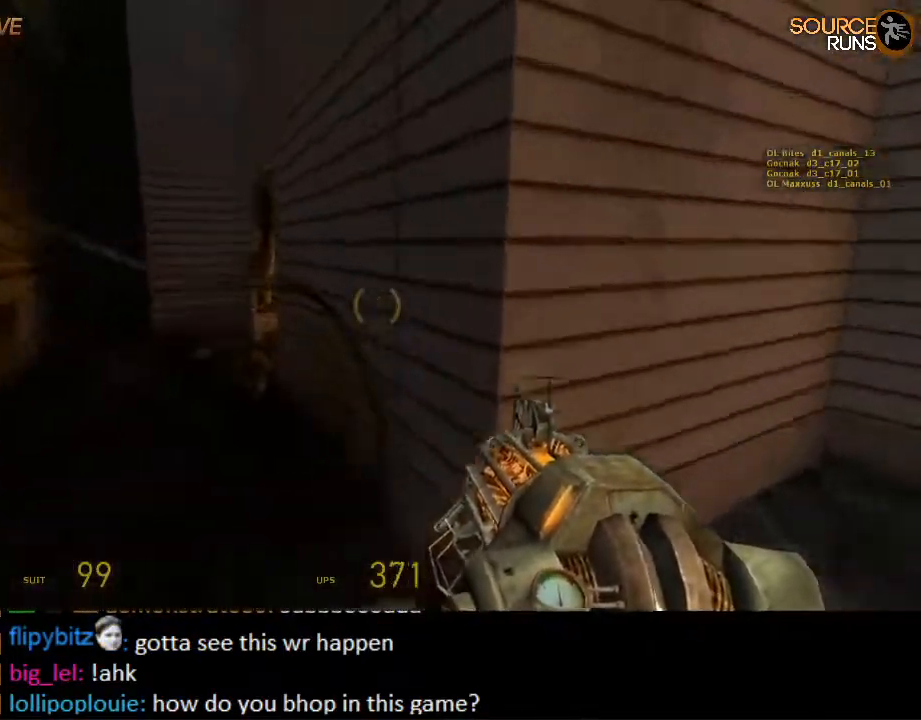
{"keys": ["a", "ctrl"], "mouse": [], "events": [[34, "a", "down"], [100, "ctrl", "down"], [100, "w", "up"], [167, "mouse_wheel_up", "up"]]}
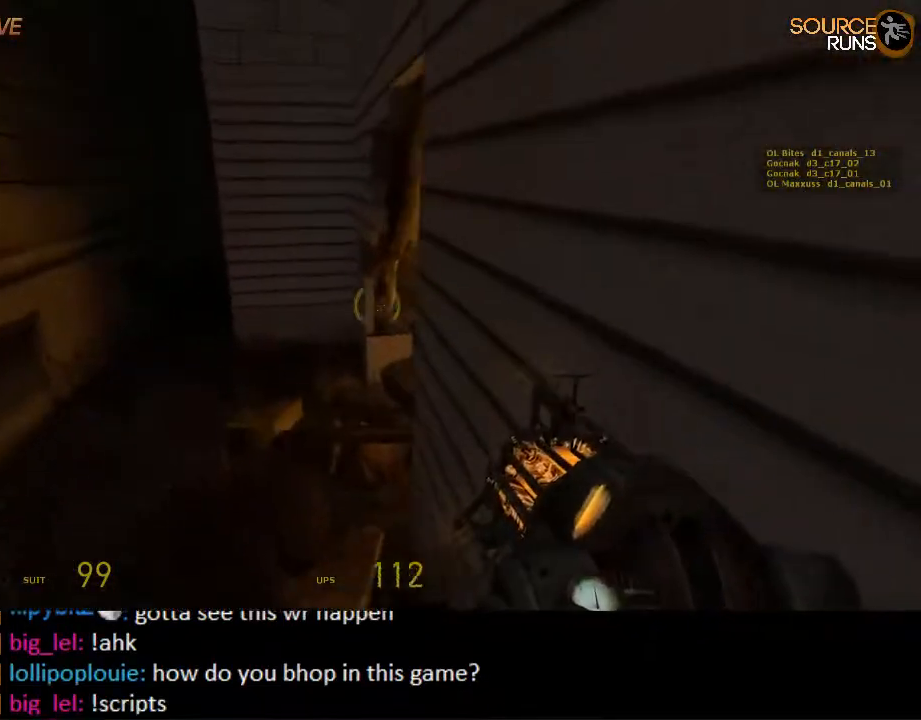
{"keys": ["w"], "mouse": [], "events": [[200, "w", "down"], [250, "a", "up"], [250, "ctrl", "up"]]}
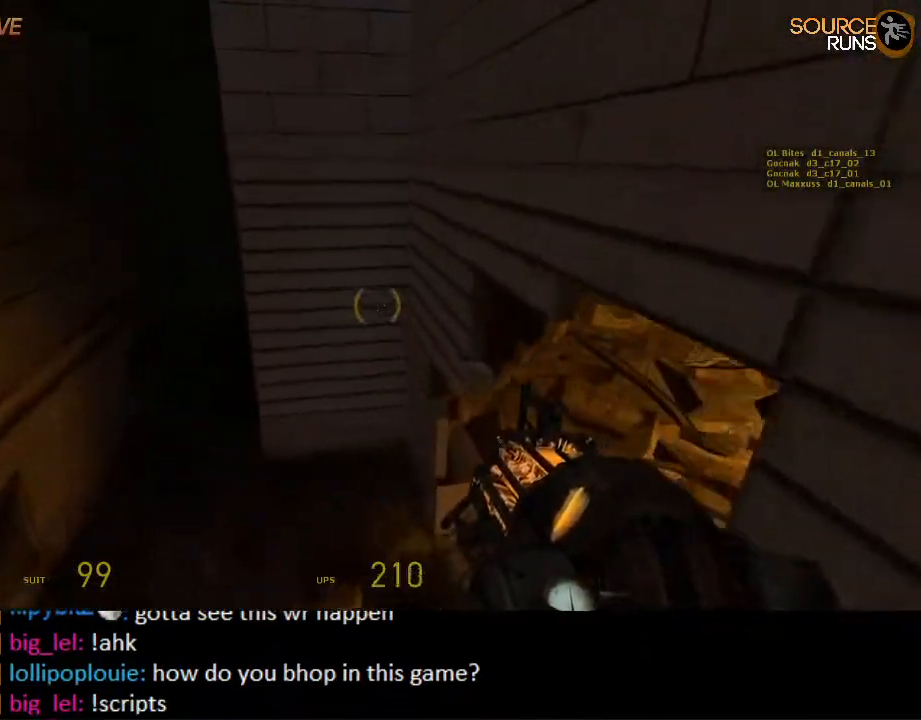
{"keys": ["shift", "w"], "mouse": [], "events": [[84, "d", "down"], [84, "w", "up"], [284, "w", "down"], [350, "d", "up"], [450, "shift", "down"]]}
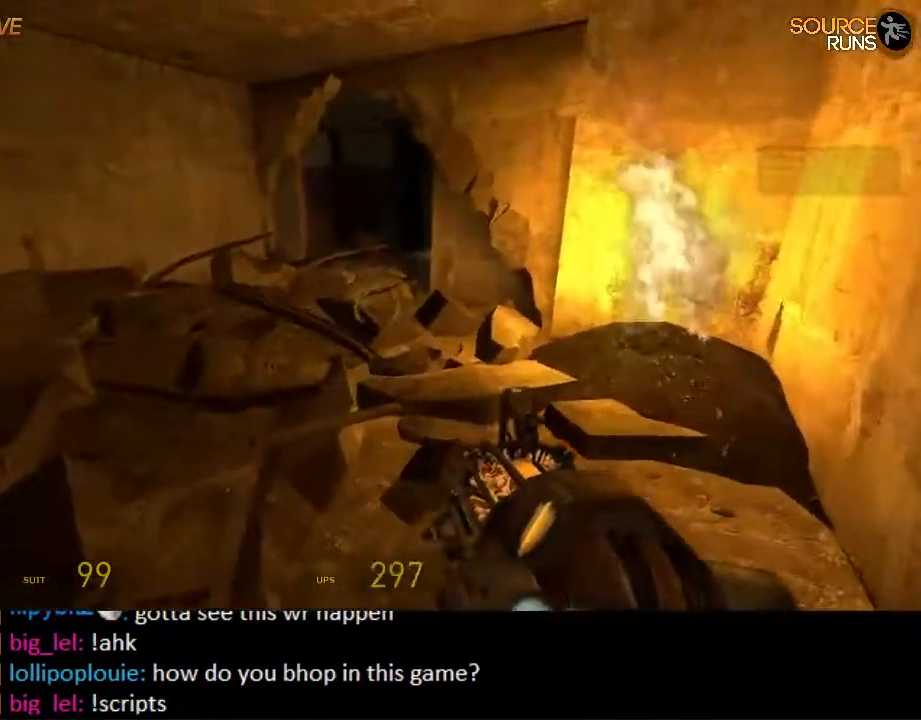
{"keys": ["d", "shift", "w"], "mouse": [], "events": [[150, "a", "down"], [367, "a", "up"], [500, "d", "down"]]}
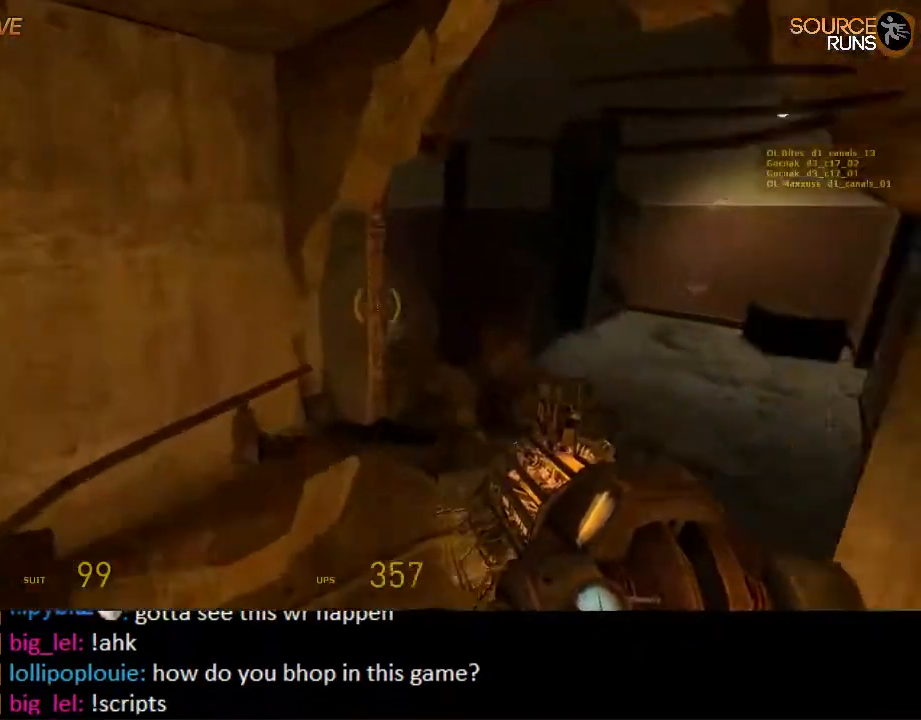
{"keys": ["a", "shift", "w"], "mouse": [], "events": [[134, "d", "up"], [367, "a", "down"]]}
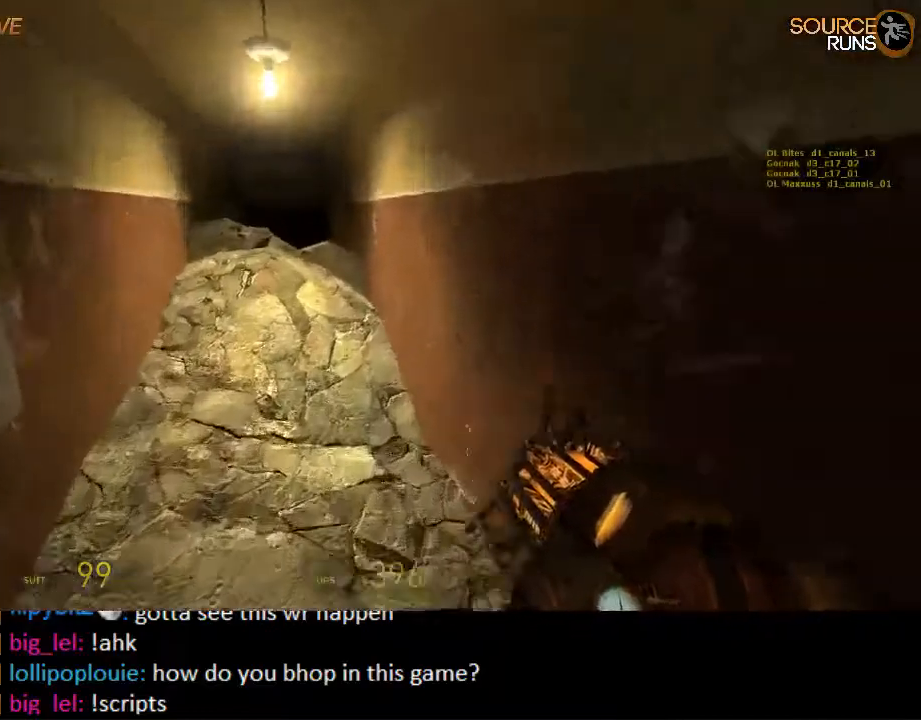
{"keys": ["a", "ctrl", "w"], "mouse": ["wheel_down"], "events": [[34, "a", "up"], [100, "mouse_wheel_up", "down"], [167, "shift", "up"], [234, "mouse_wheel_up", "up"], [267, "ctrl", "down"], [300, "mouse_wheel_up", "down"], [384, "a", "down"], [384, "mouse_wheel_up", "up"], [484, "mouse_wheel_down", "down"]]}
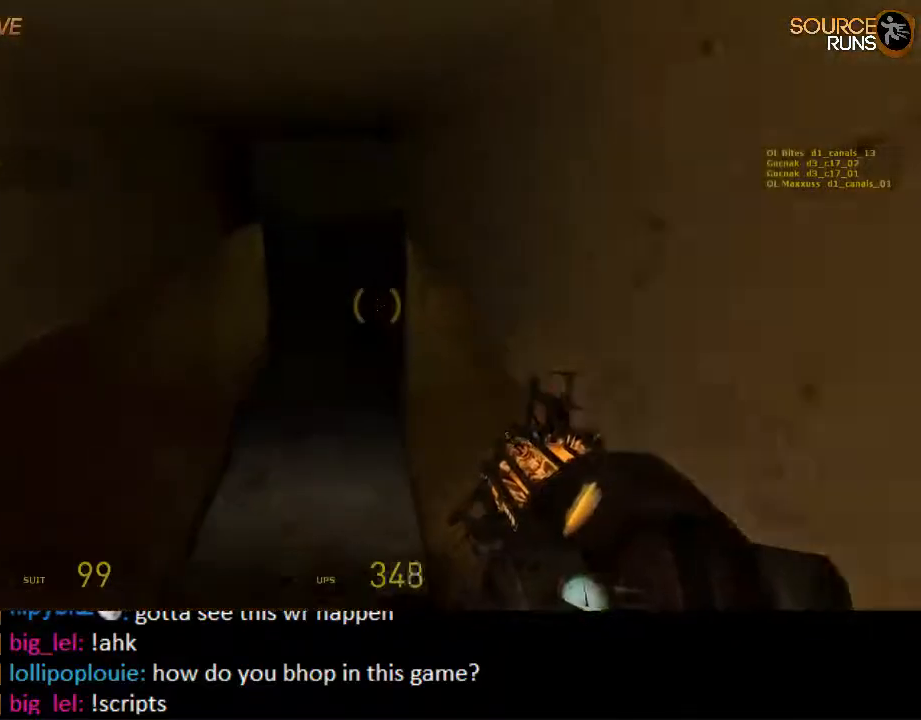
{"keys": ["w"], "mouse": [], "events": [[217, "mouse_wheel_down", "up"], [250, "mouse_wheel_down", "down"], [284, "mouse_wheel_down", "up"], [384, "a", "up"], [384, "ctrl", "up"]]}
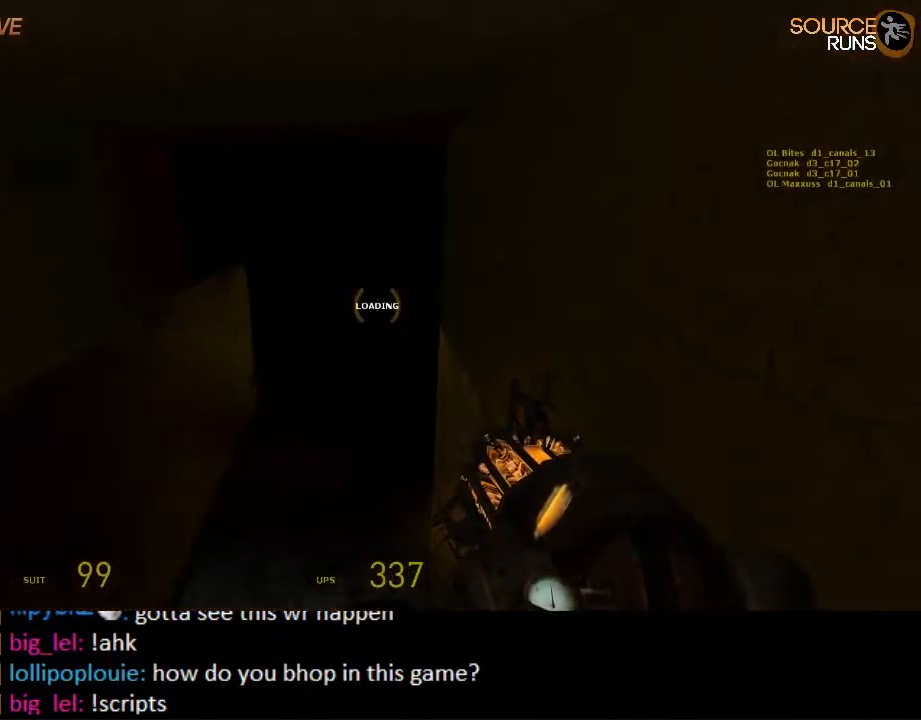
{"keys": ["w"], "mouse": [], "events": []}
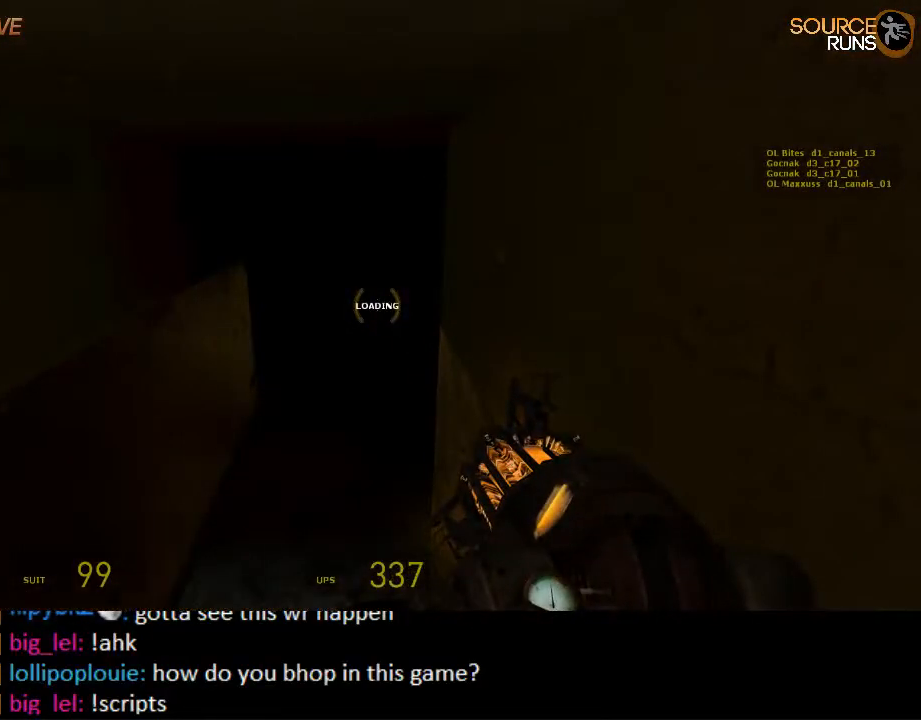
{"keys": ["w"], "mouse": [], "events": []}
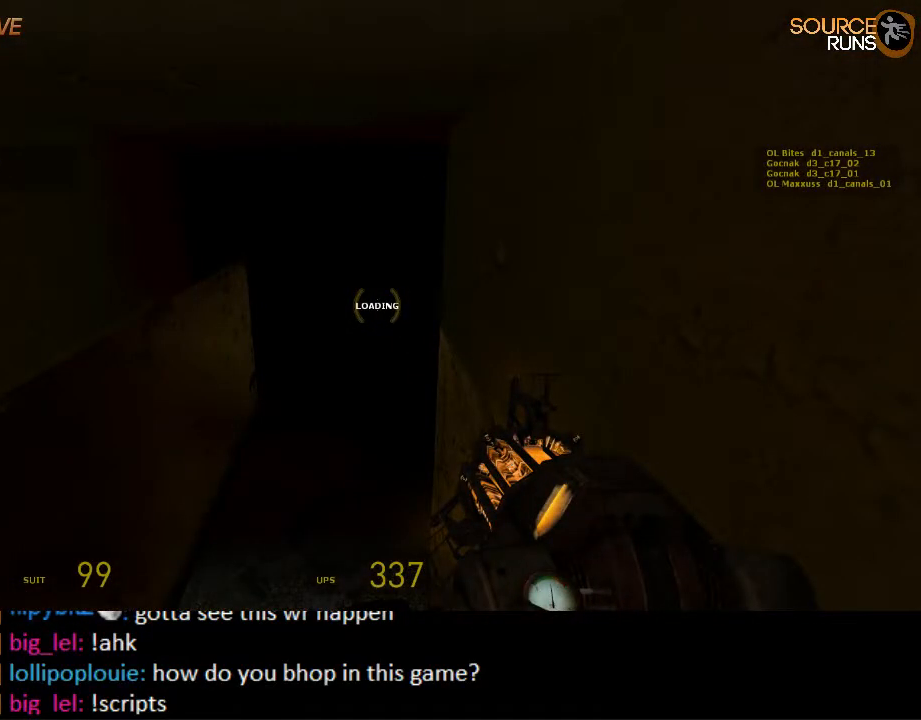
{"keys": ["w"], "mouse": [], "events": []}
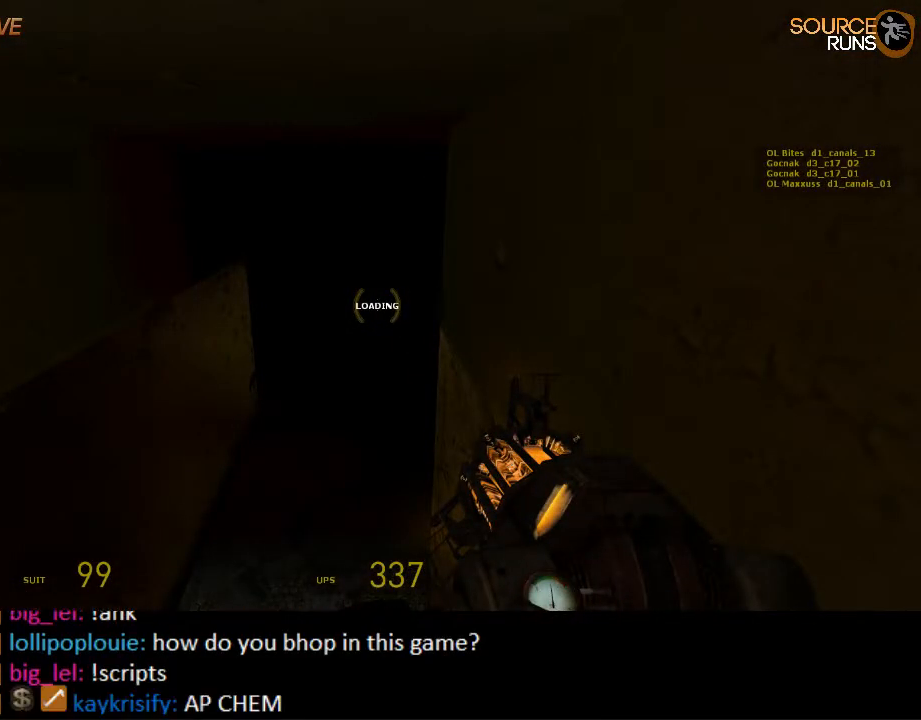
{"keys": ["w"], "mouse": [], "events": []}
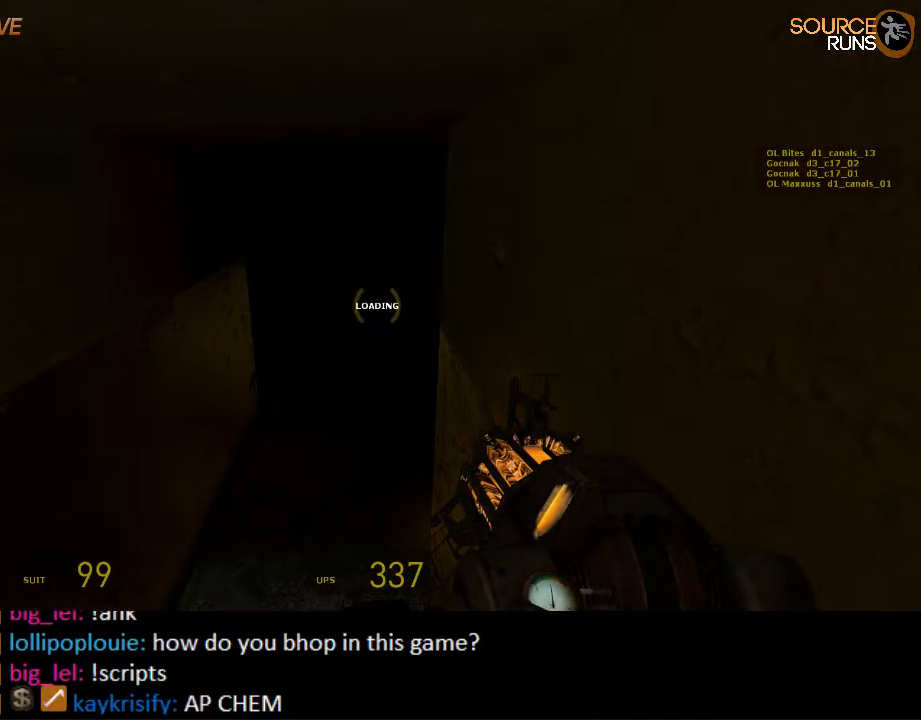
{"keys": ["d", "w"], "mouse": [], "events": [[450, "d", "down"]]}
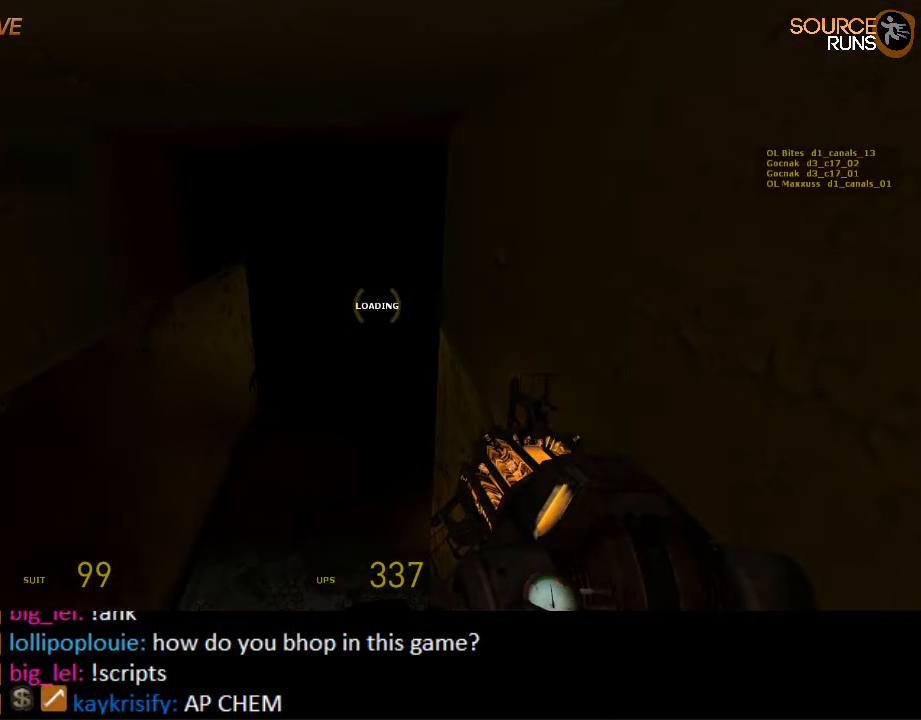
{"keys": ["d", "shift", "w"], "mouse": [], "events": [[434, "shift", "down"]]}
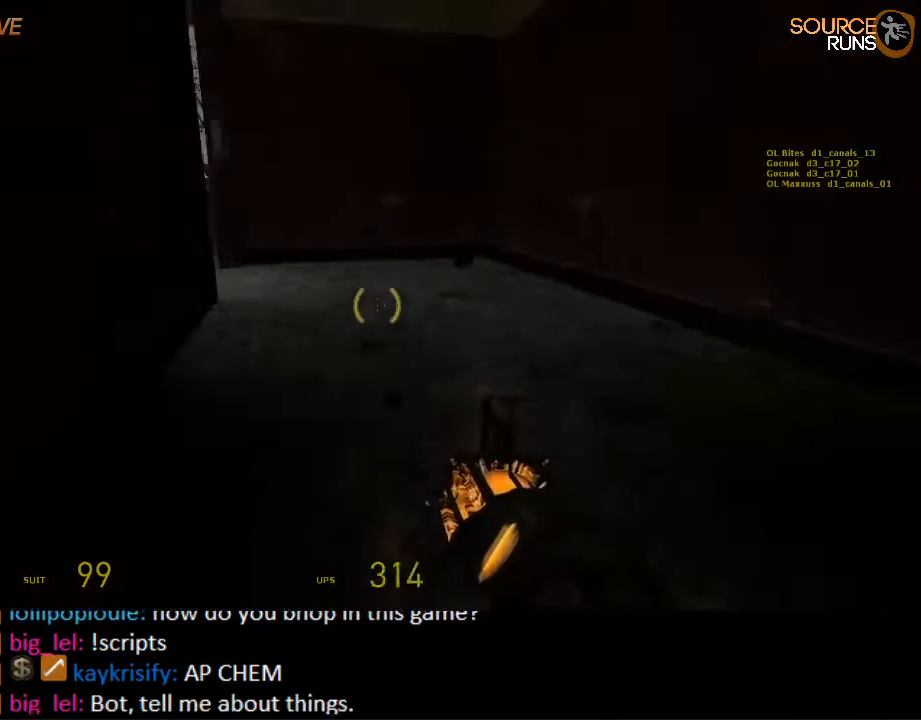
{"keys": ["a", "shift"], "mouse": [], "events": [[134, "d", "up"], [167, "a", "down"], [367, "w", "up"]]}
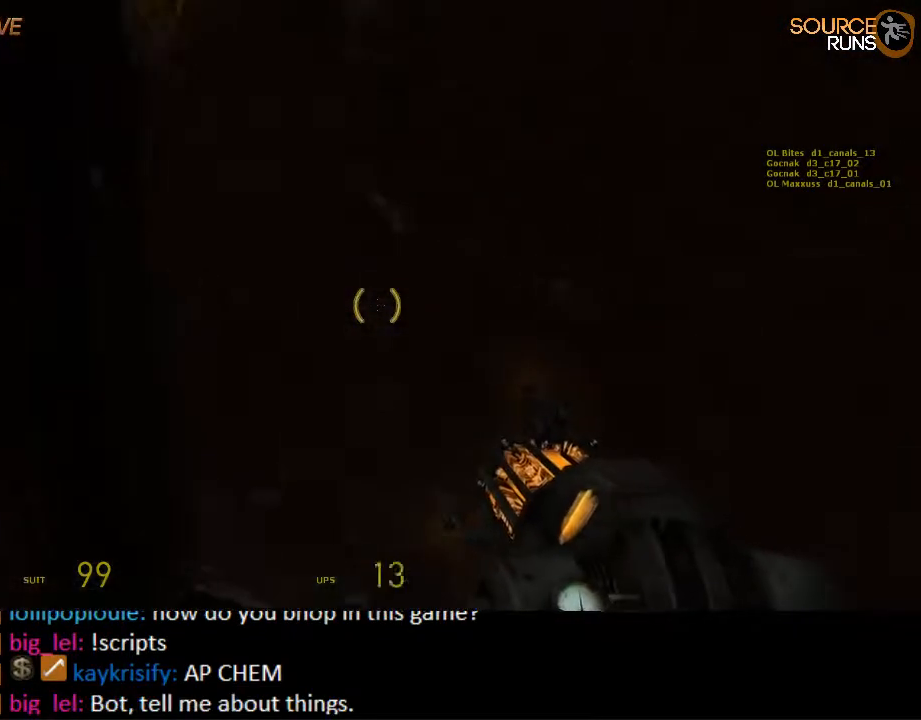
{"keys": ["a", "shift", "w"], "mouse": [], "events": [[450, "w", "down"]]}
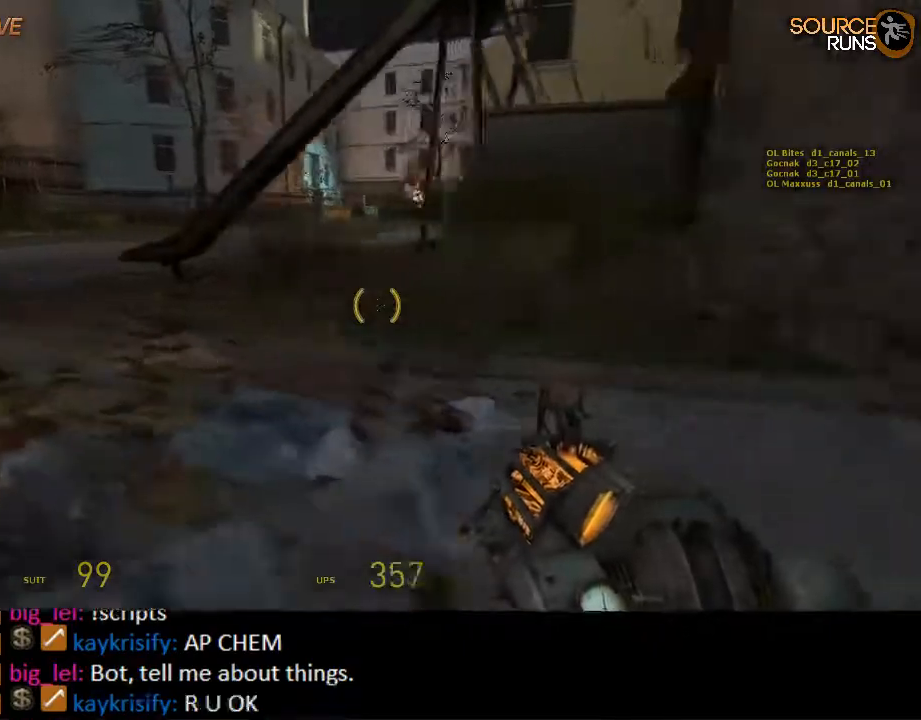
{"keys": ["a", "shift", "w"], "mouse": [], "events": [[117, "a", "up"], [117, "shift", "up"], [184, "a", "down"], [184, "ctrl", "down"], [350, "ctrl", "up"], [500, "shift", "down"]]}
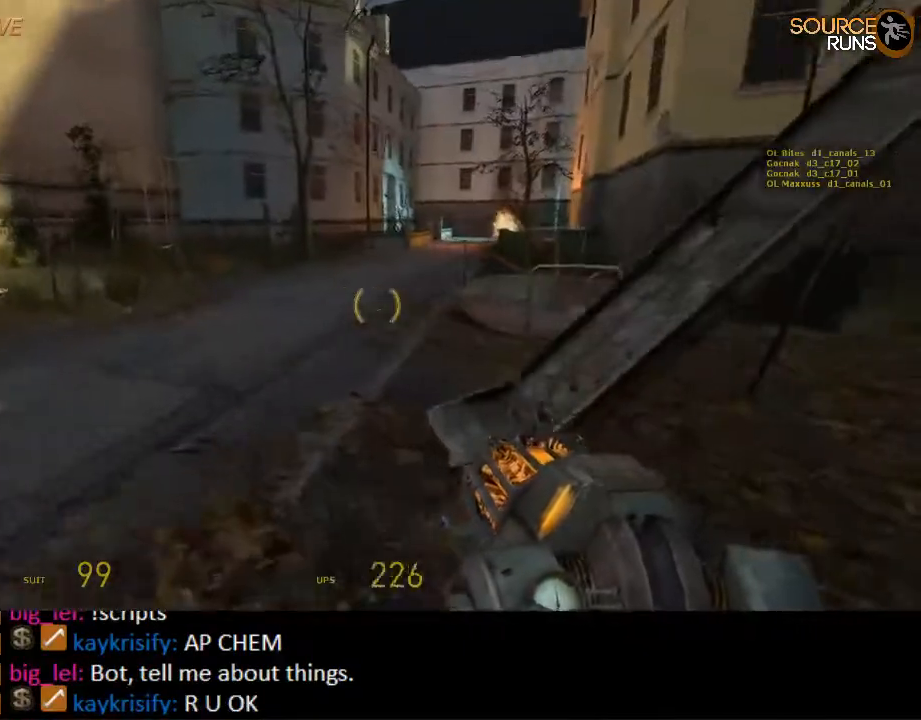
{"keys": ["d"], "mouse": [], "events": [[67, "a", "up"], [234, "mouse_wheel_up", "down"], [367, "d", "down"], [400, "shift", "up"], [434, "mouse_wheel_up", "up"], [434, "w", "up"]]}
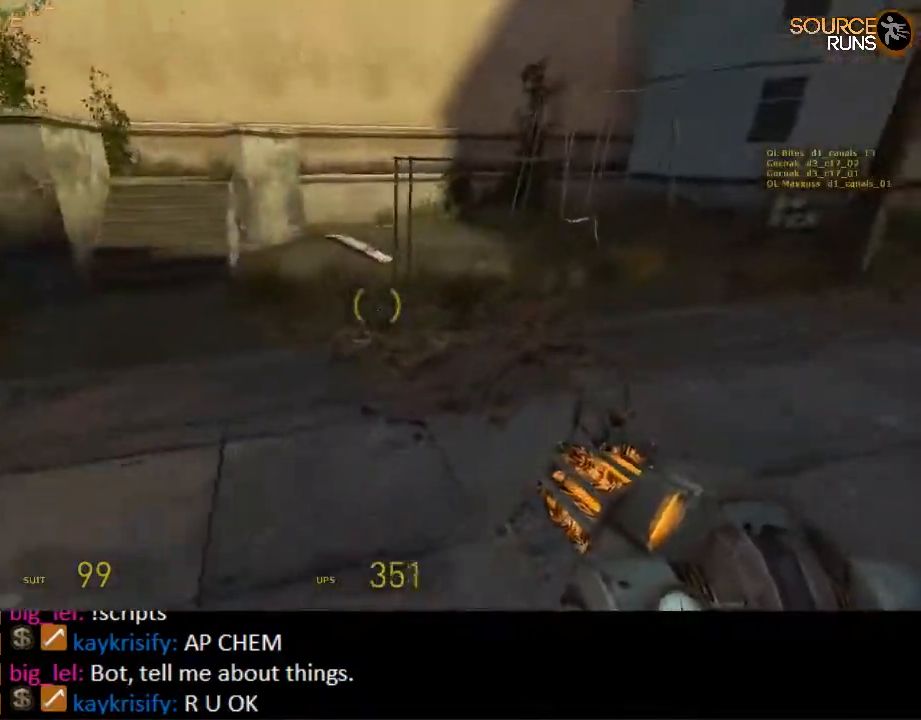
{"keys": ["ctrl", "d", "s"], "mouse": ["wheel_down"], "events": [[34, "ctrl", "down"], [100, "s", "down"], [384, "mouse_wheel_down", "down"]]}
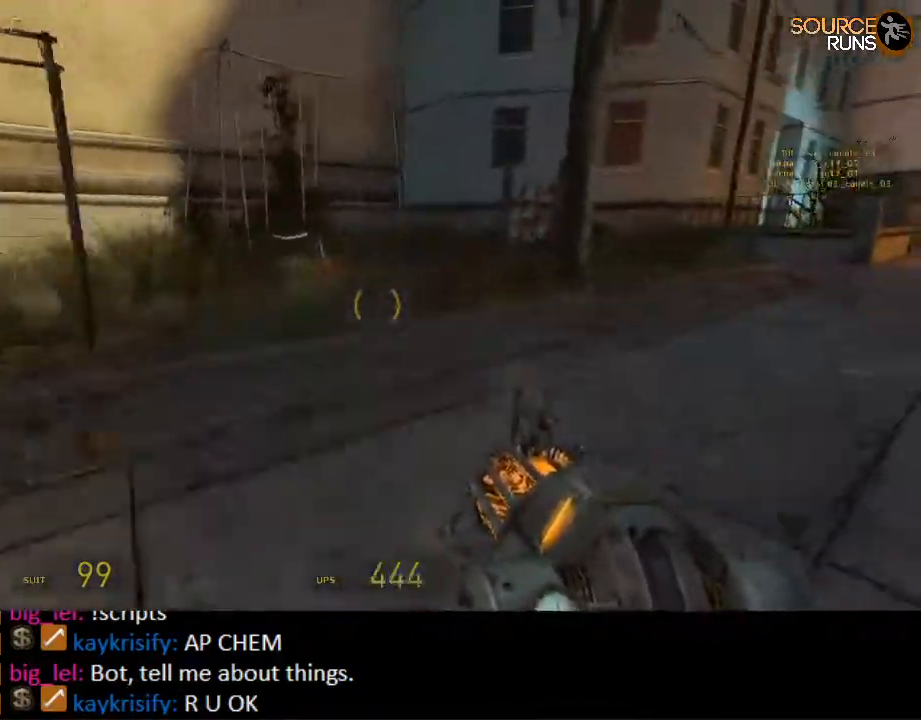
{"keys": ["ctrl", "d", "s"], "mouse": ["wheel_up"], "events": [[184, "mouse_wheel_down", "up"], [217, "mouse_wheel_down", "down"], [250, "mouse_wheel_down", "up"], [384, "mouse_wheel_up", "down"]]}